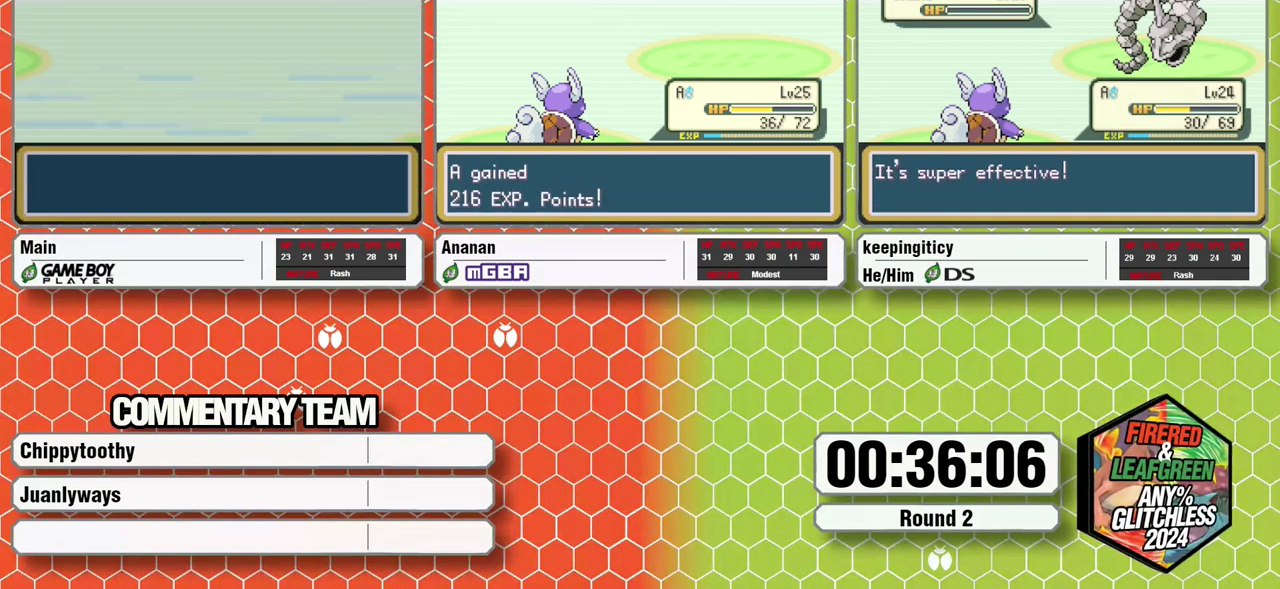
Gameplay with a controller (Nintendo layout); each line is a JSON object with the inputs held at the frame after it. "events" lists button and stick changes between this image and that frame as [ms after this image, input, new state], when the widget could be followed in between. Not read: L3 R3 X.
{"buttons": [], "events": []}
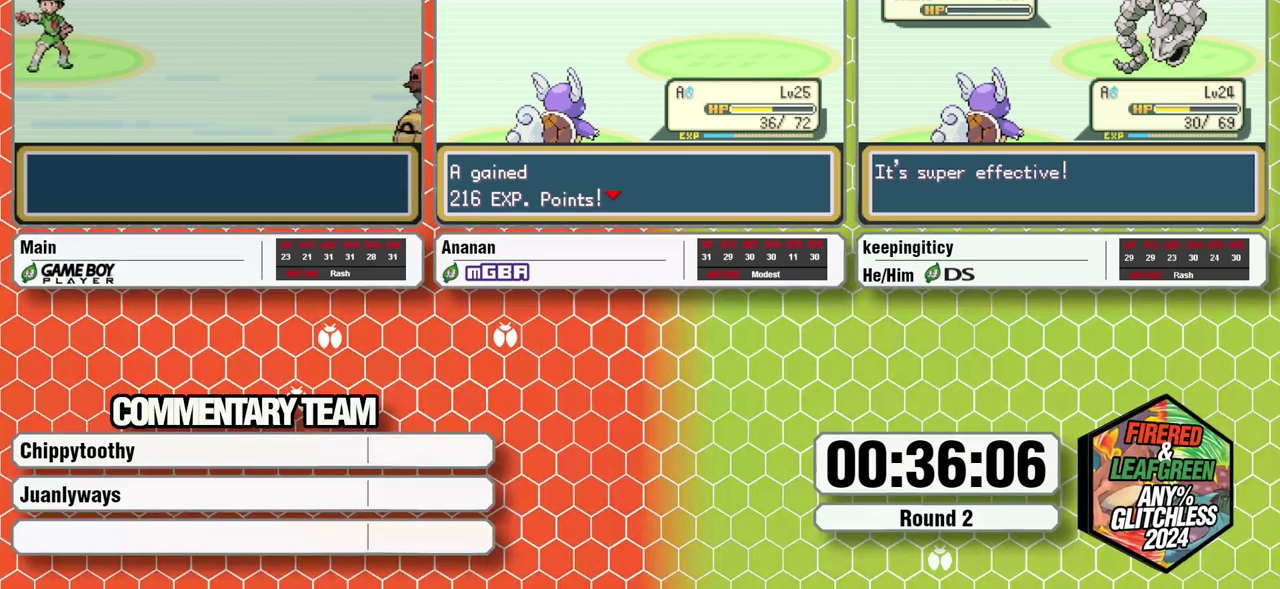
{"buttons": [], "events": []}
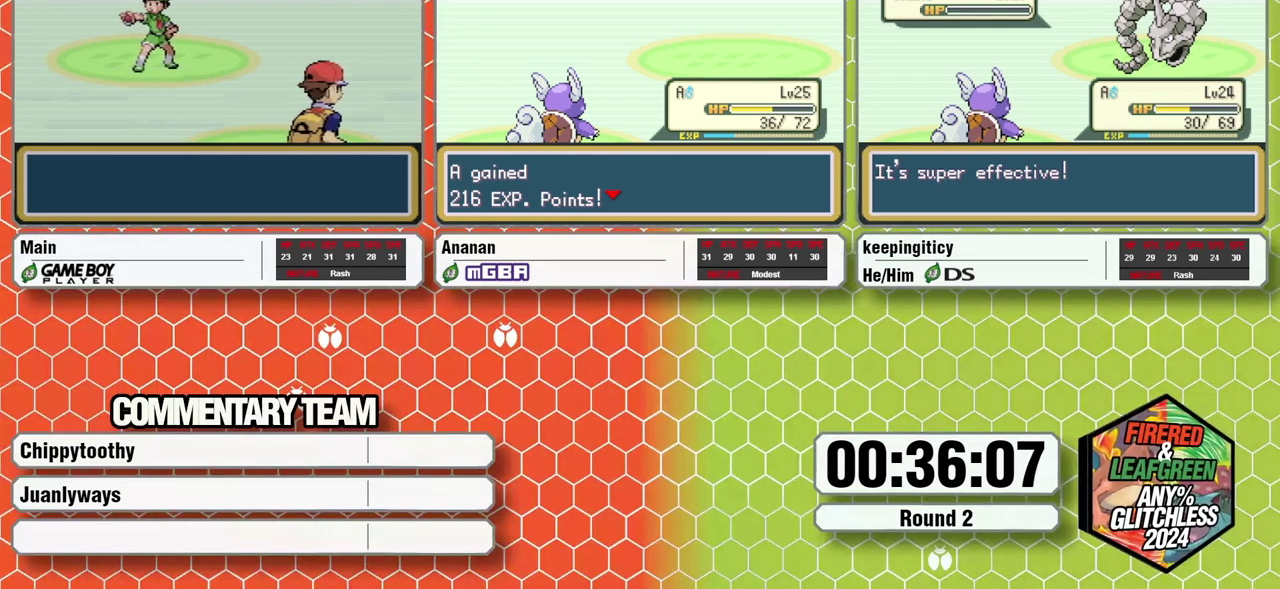
{"buttons": [], "events": []}
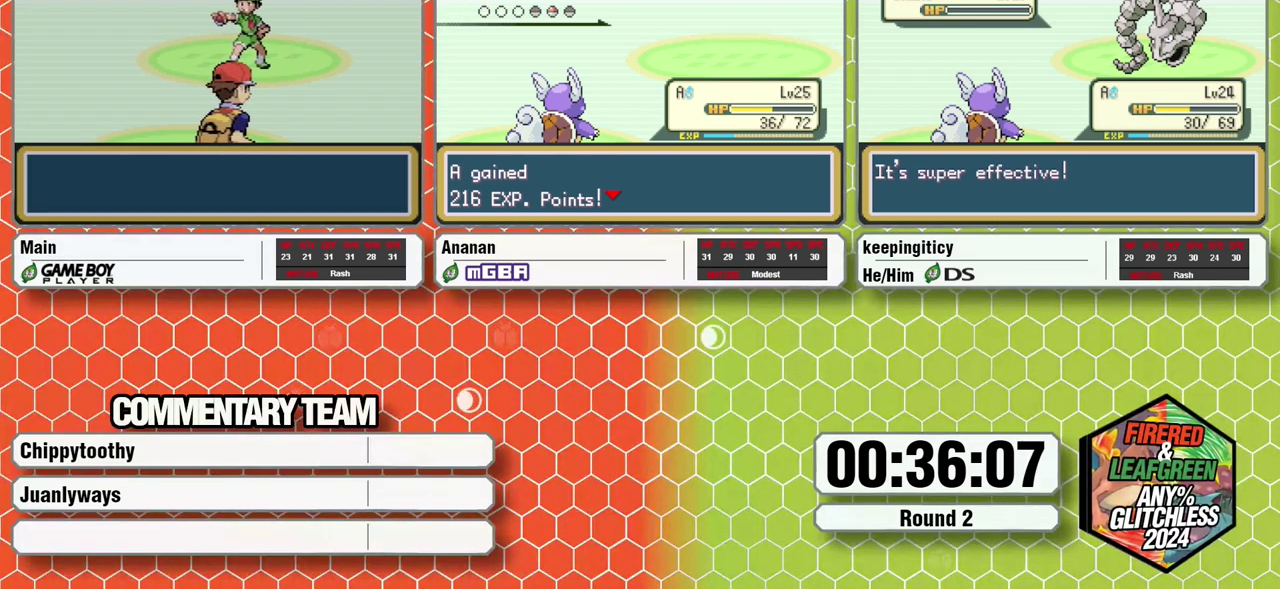
{"buttons": ["A", "B"], "events": [[367, "A", "down"], [367, "B", "down"]]}
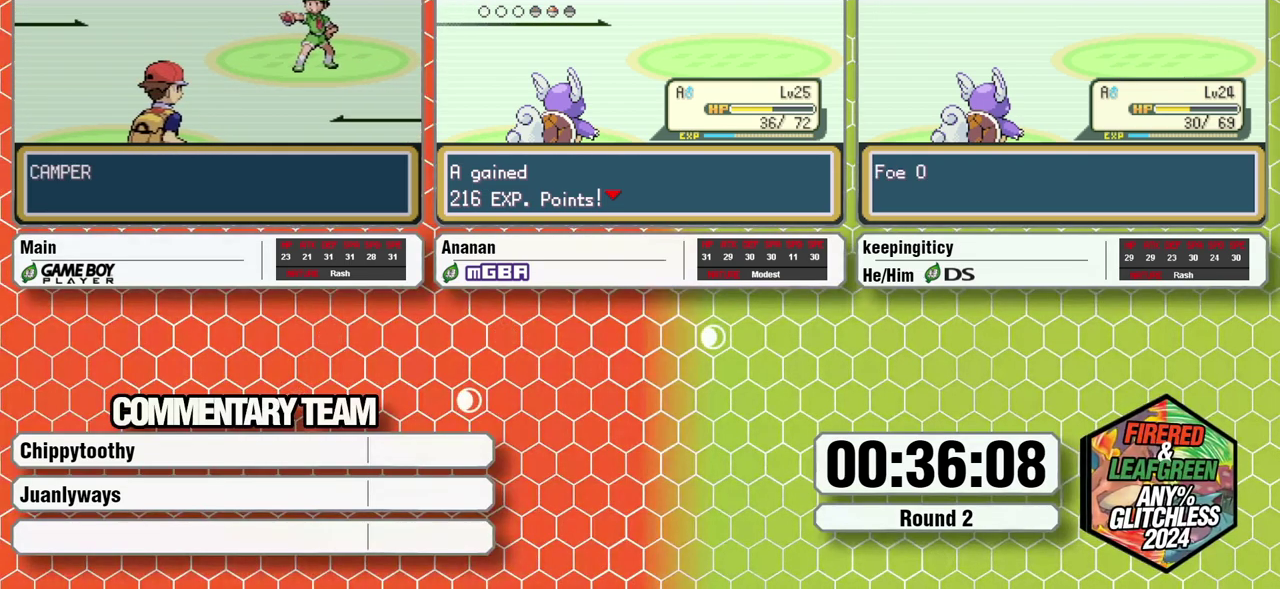
{"buttons": ["L1"], "events": [[50, "A", "up"], [50, "B", "up"], [117, "B", "down"], [167, "L1", "down"], [250, "B", "up"], [283, "A", "down"], [333, "A", "up"], [367, "L1", "up"], [400, "A", "down"], [433, "L1", "down"], [483, "A", "up"]]}
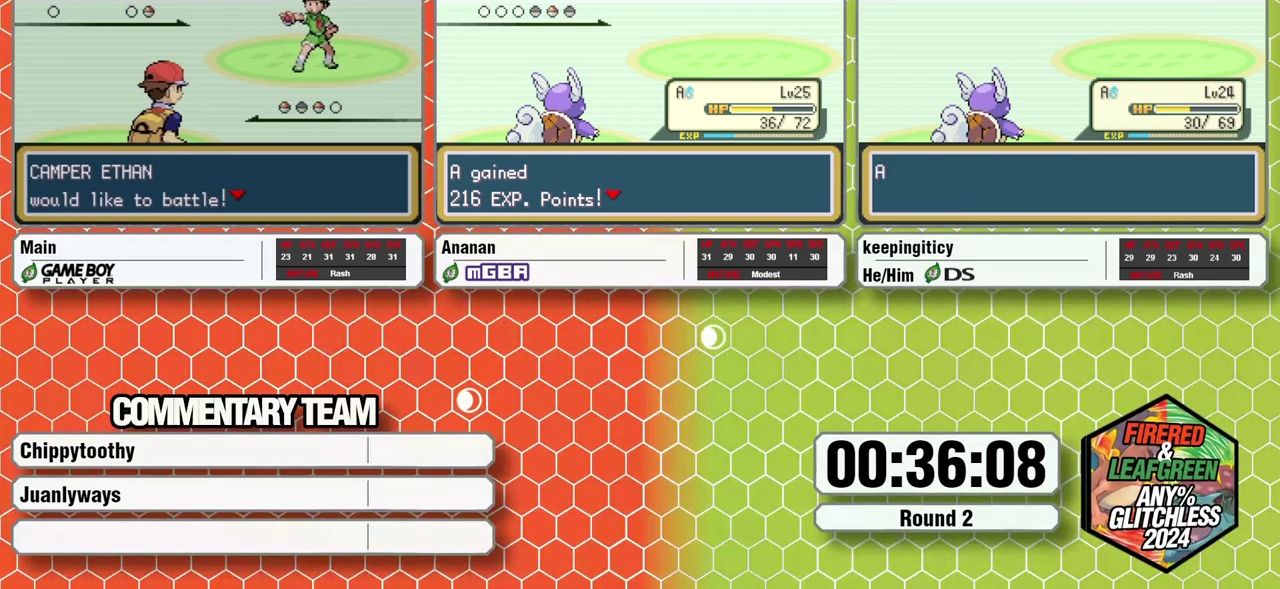
{"buttons": ["A", "L1"], "events": [[50, "A", "down"], [50, "L1", "up"], [100, "B", "down"], [100, "L1", "down"], [133, "A", "up"], [300, "A", "down"], [367, "A", "up"], [433, "B", "up"], [450, "A", "down"]]}
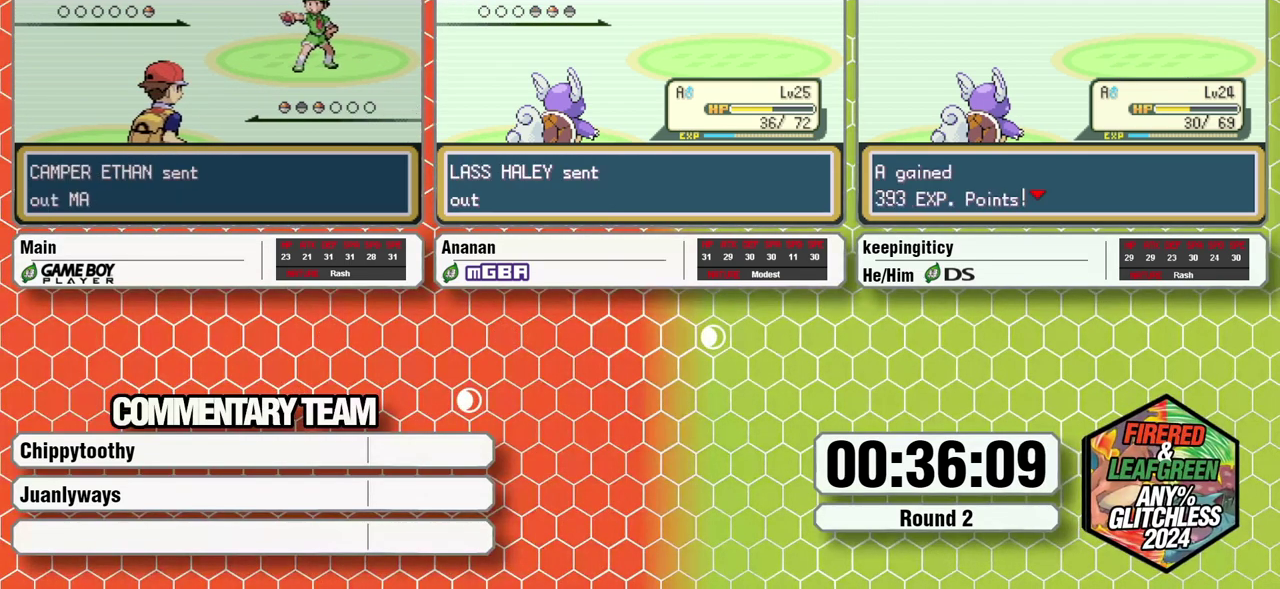
{"buttons": [], "events": [[17, "B", "down"], [50, "A", "up"], [283, "B", "up"], [283, "L1", "up"]]}
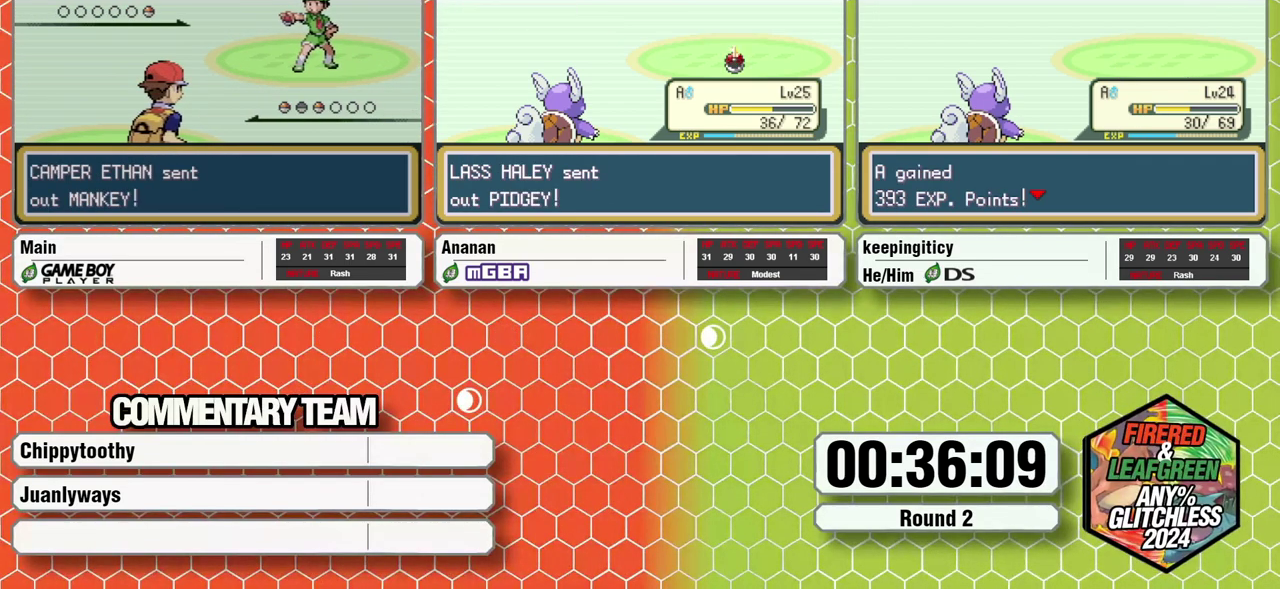
{"buttons": [], "events": []}
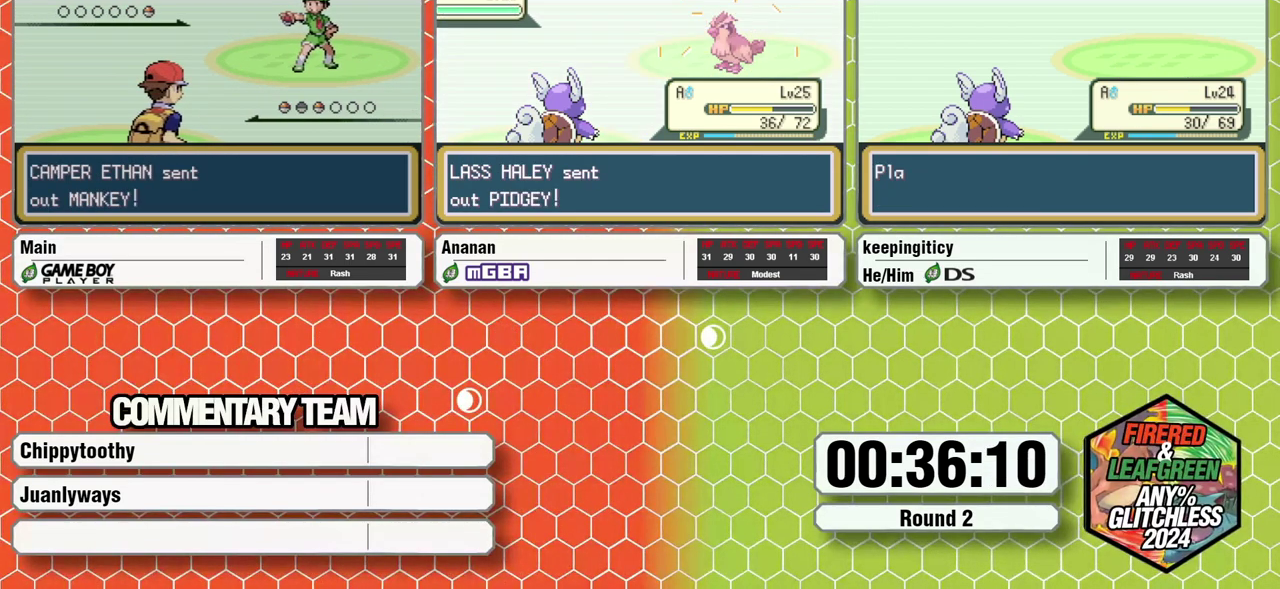
{"buttons": [], "events": [[267, "SELECT", "down"], [317, "START", "down"], [383, "SELECT", "up"], [417, "START", "up"]]}
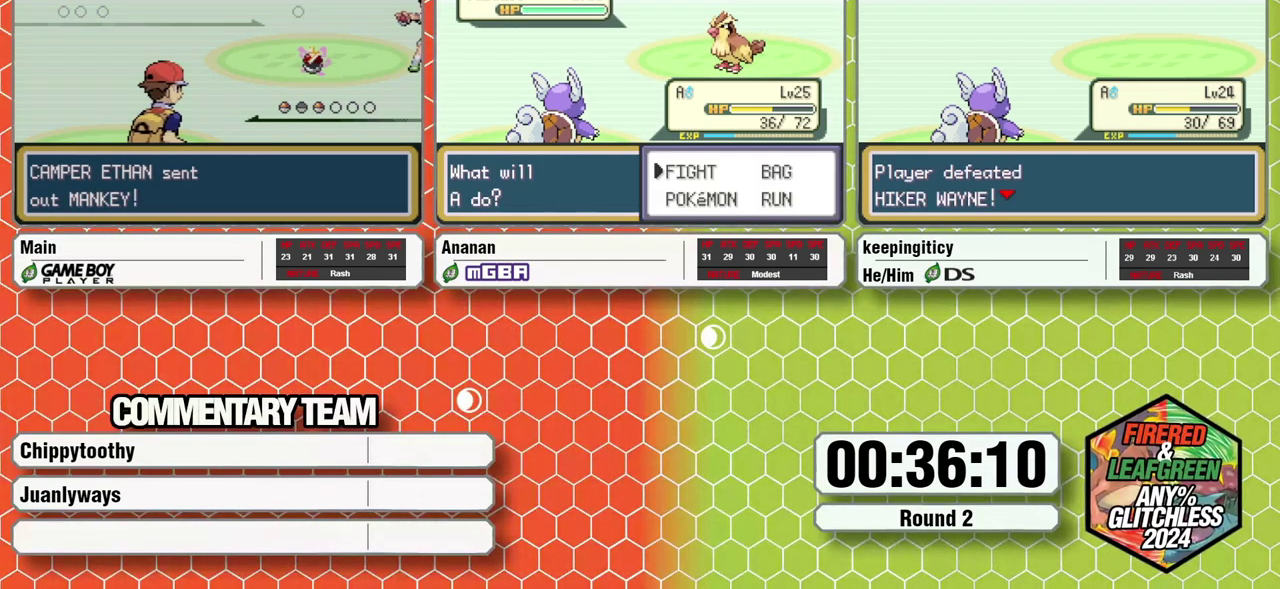
{"buttons": [], "events": [[183, "R1", "down"], [383, "R1", "up"]]}
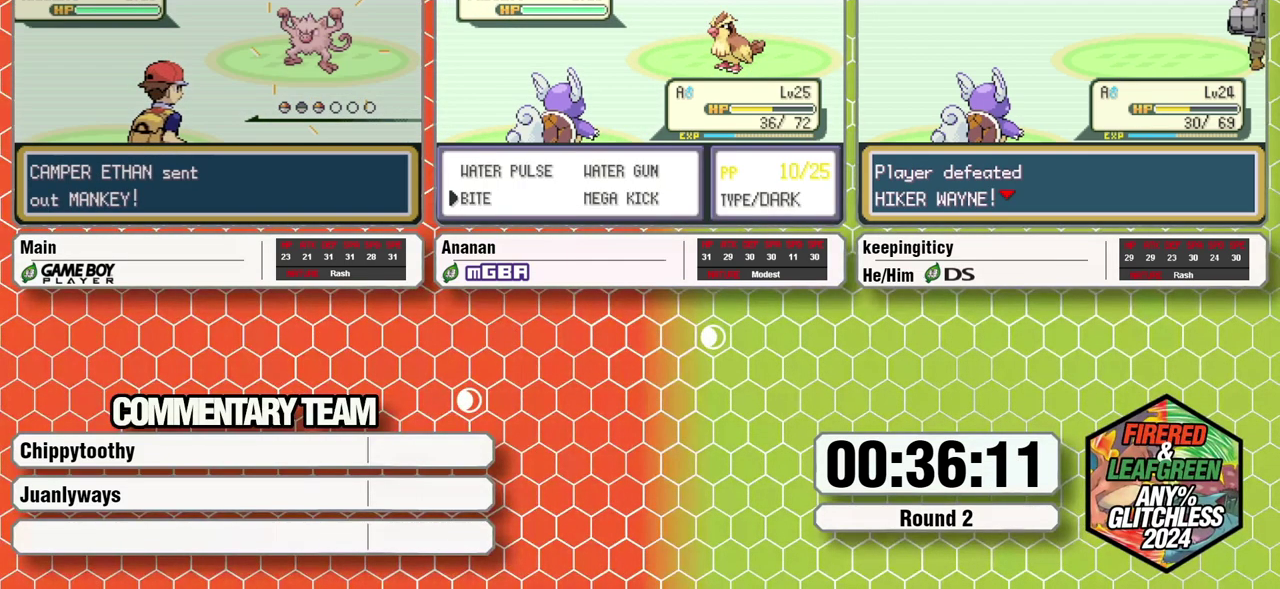
{"buttons": [], "events": []}
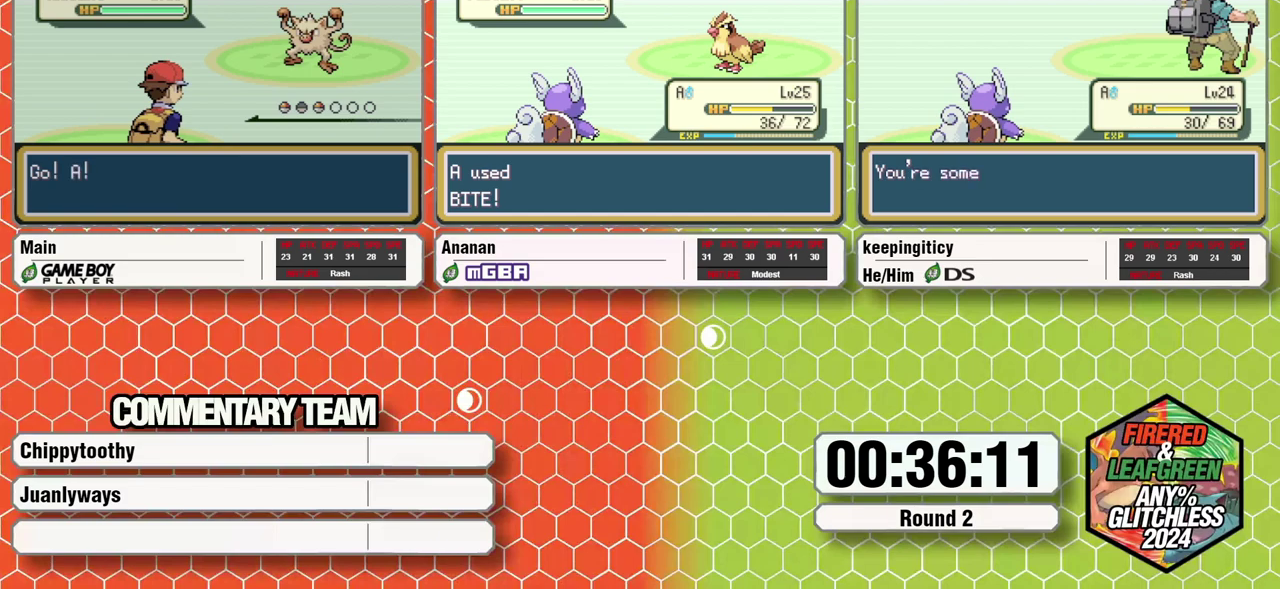
{"buttons": [], "events": []}
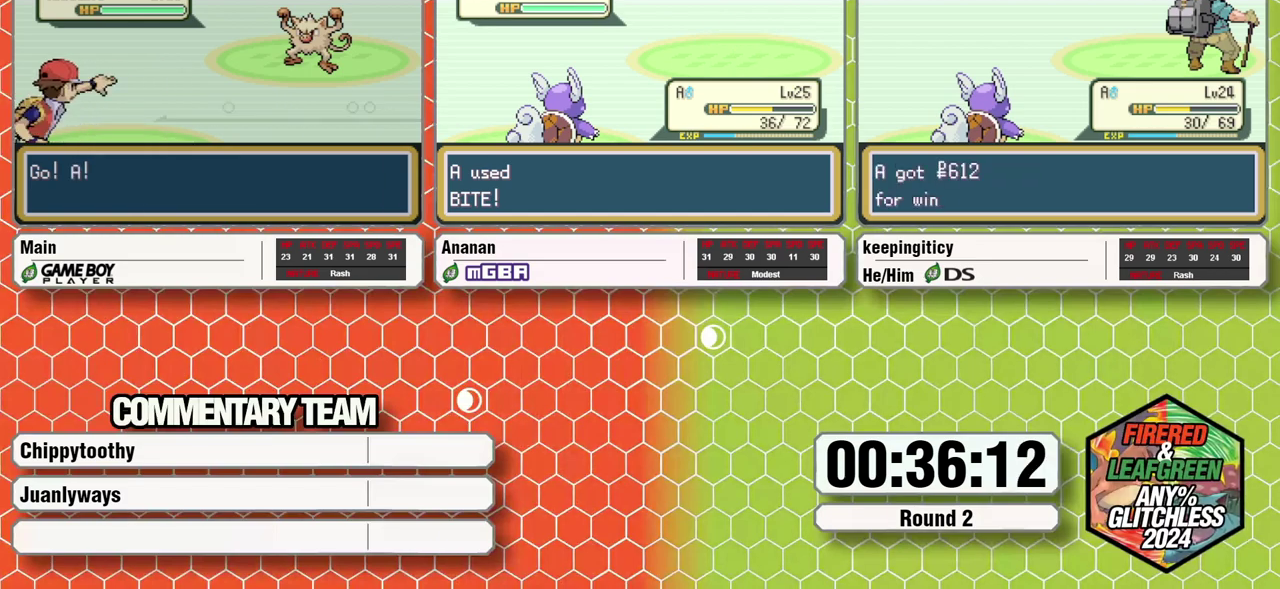
{"buttons": [], "events": []}
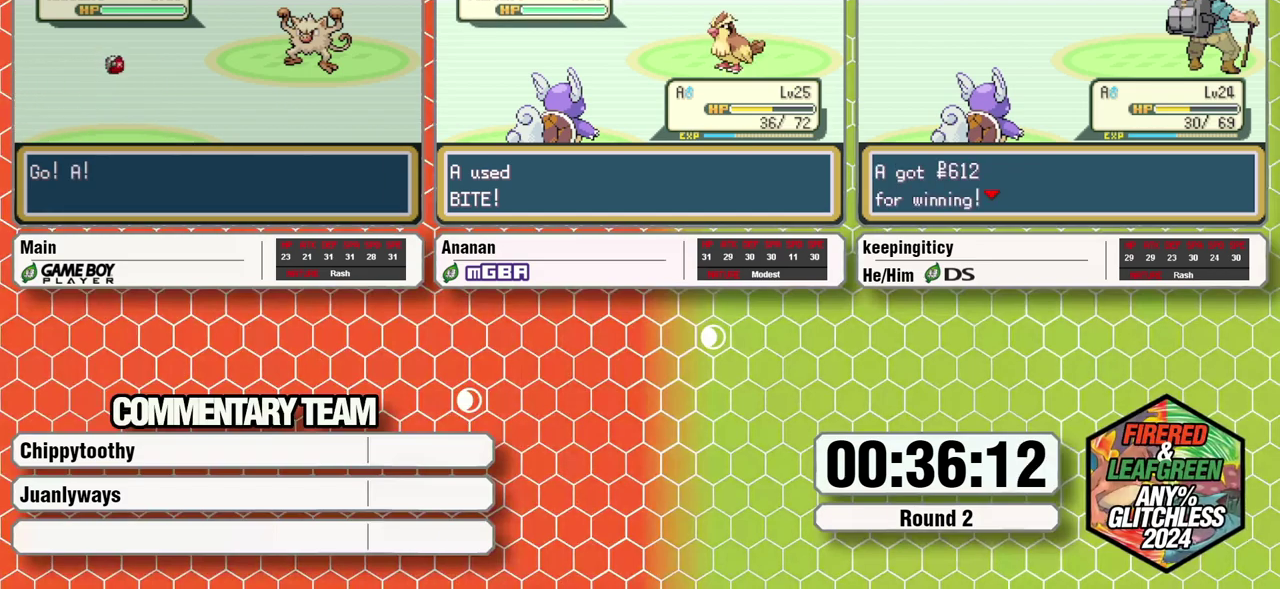
{"buttons": [], "events": []}
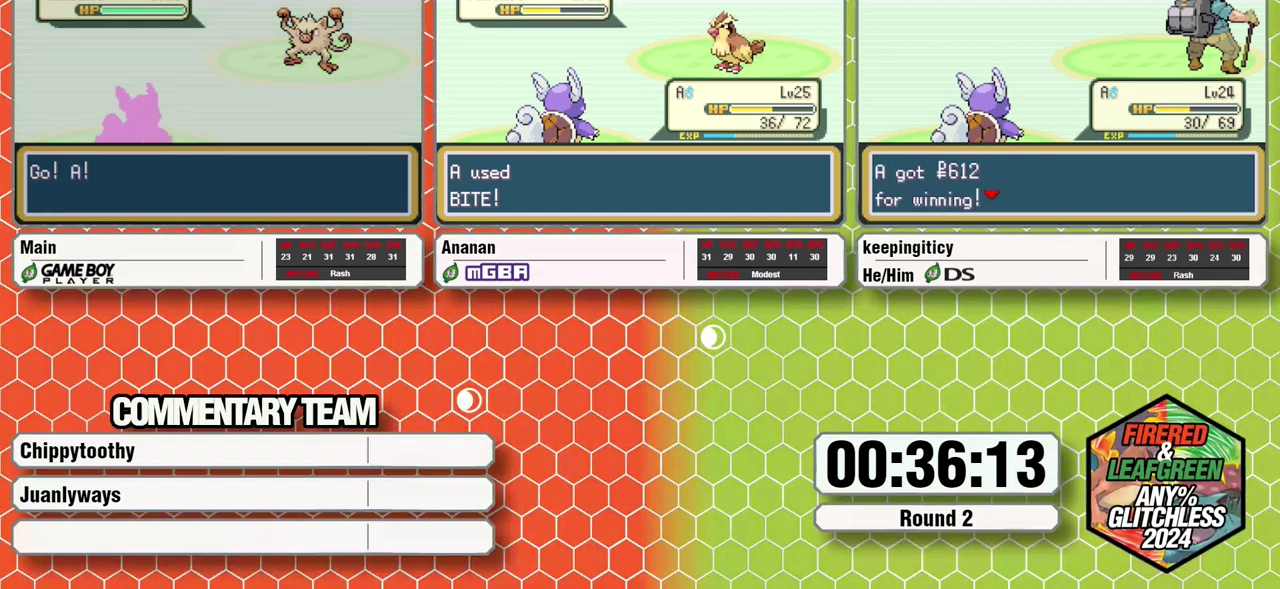
{"buttons": [], "events": [[67, "R1", "down"], [283, "R1", "up"], [450, "A", "down"], [500, "A", "up"]]}
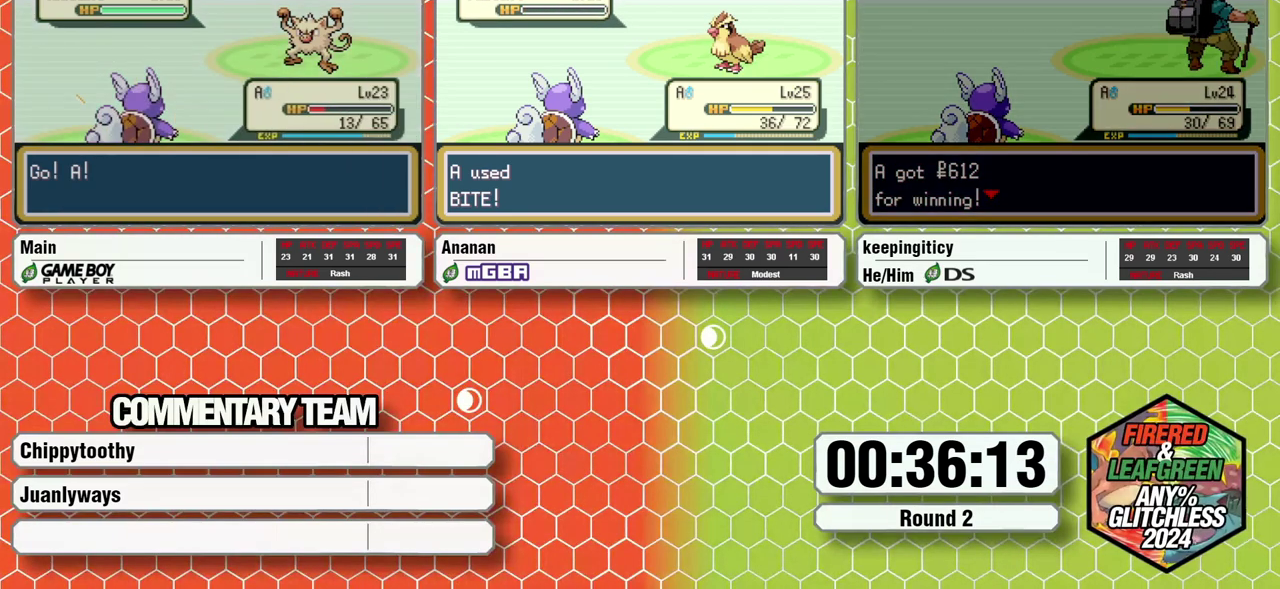
{"buttons": ["A"], "events": [[150, "L1", "down"], [183, "A", "down"], [233, "L1", "up"], [283, "A", "up"], [367, "L1", "down"], [467, "A", "down"], [467, "L1", "up"]]}
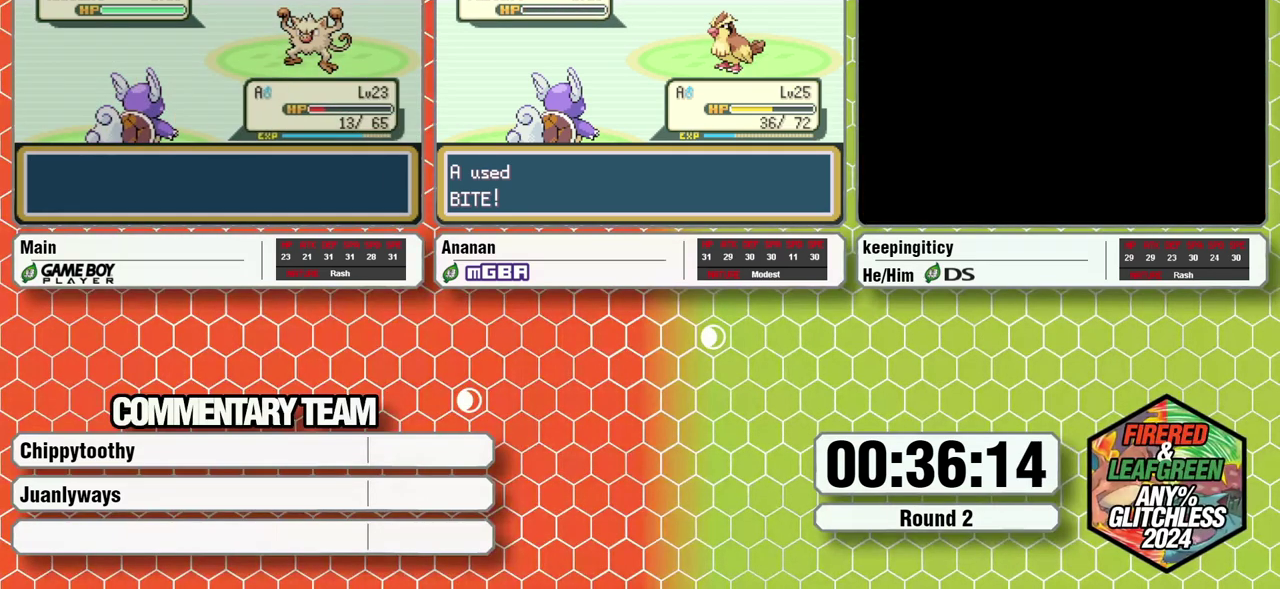
{"buttons": [], "events": [[33, "A", "up"], [50, "L1", "down"], [167, "A", "down"], [383, "A", "up"], [383, "L1", "up"]]}
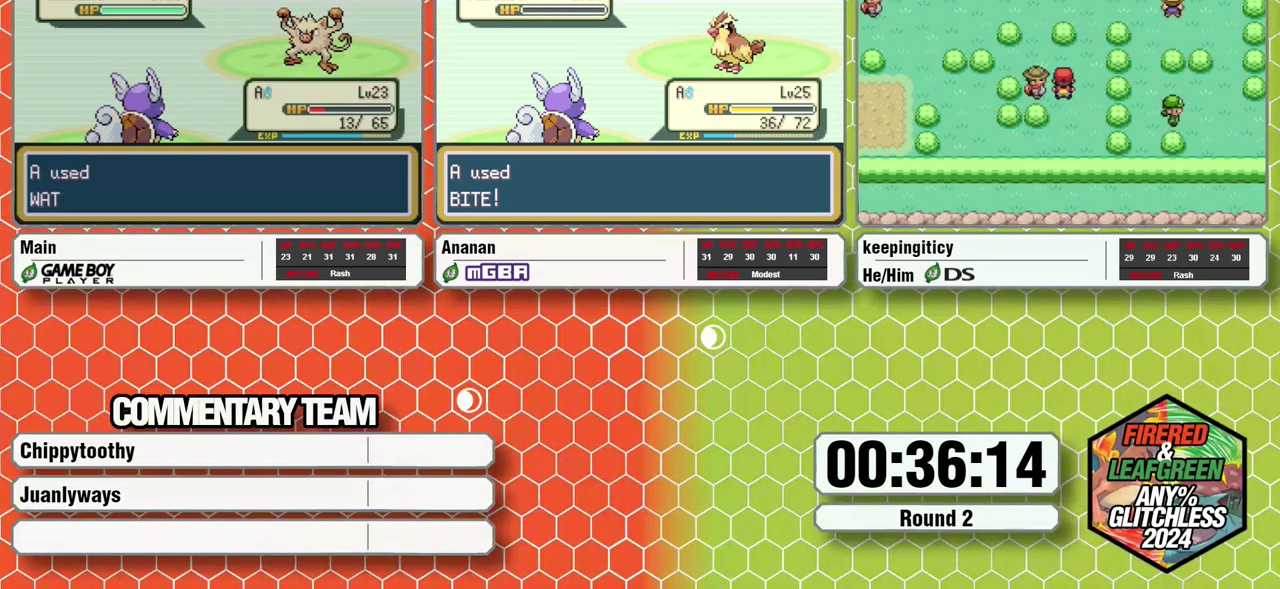
{"buttons": [], "events": []}
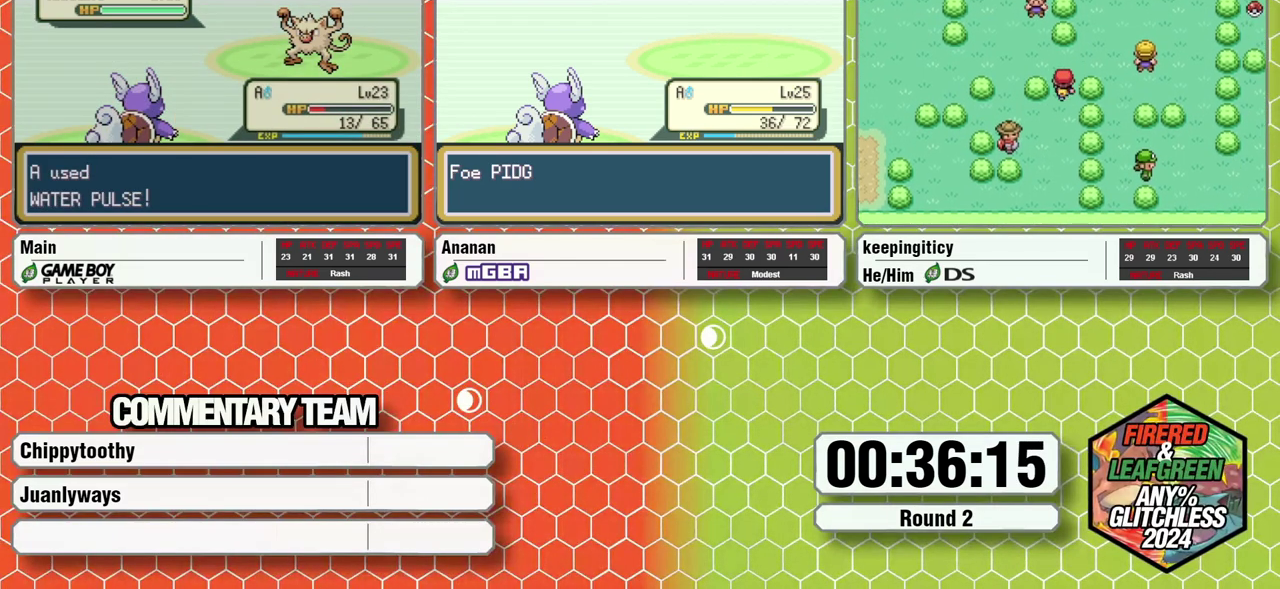
{"buttons": [], "events": []}
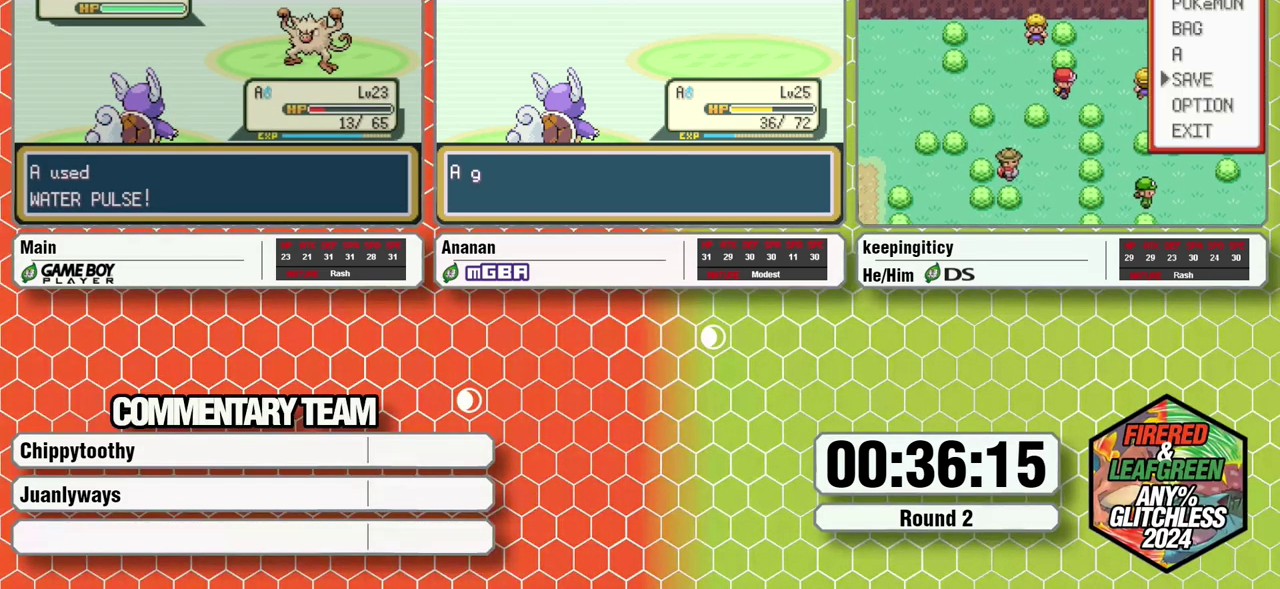
{"buttons": [], "events": []}
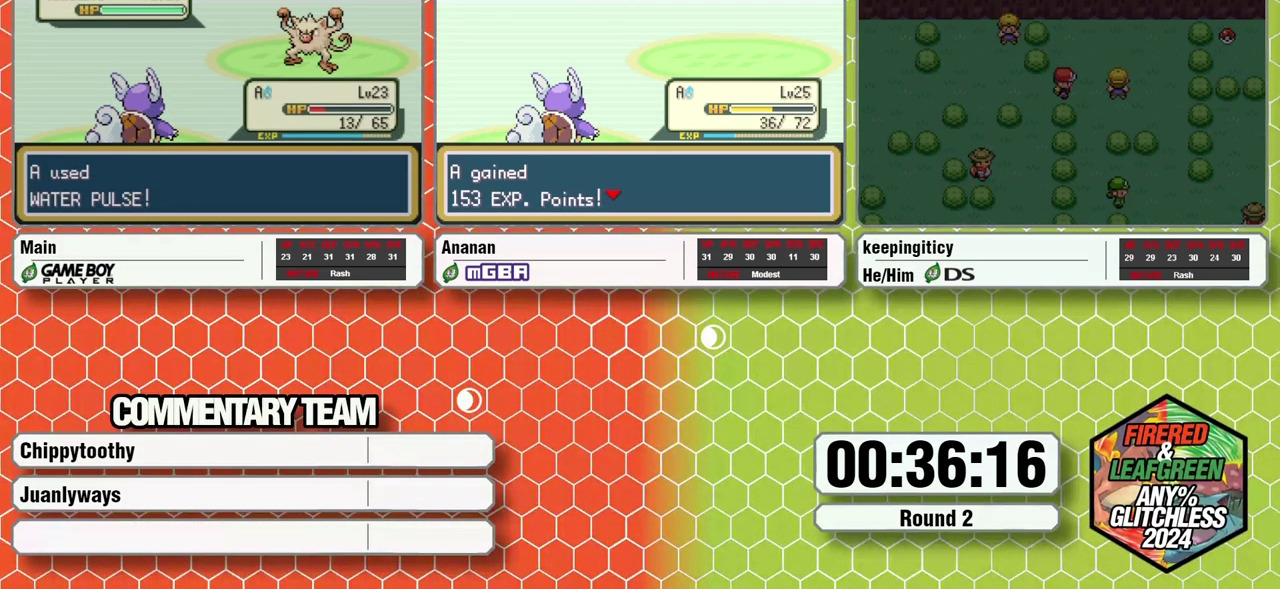
{"buttons": [], "events": []}